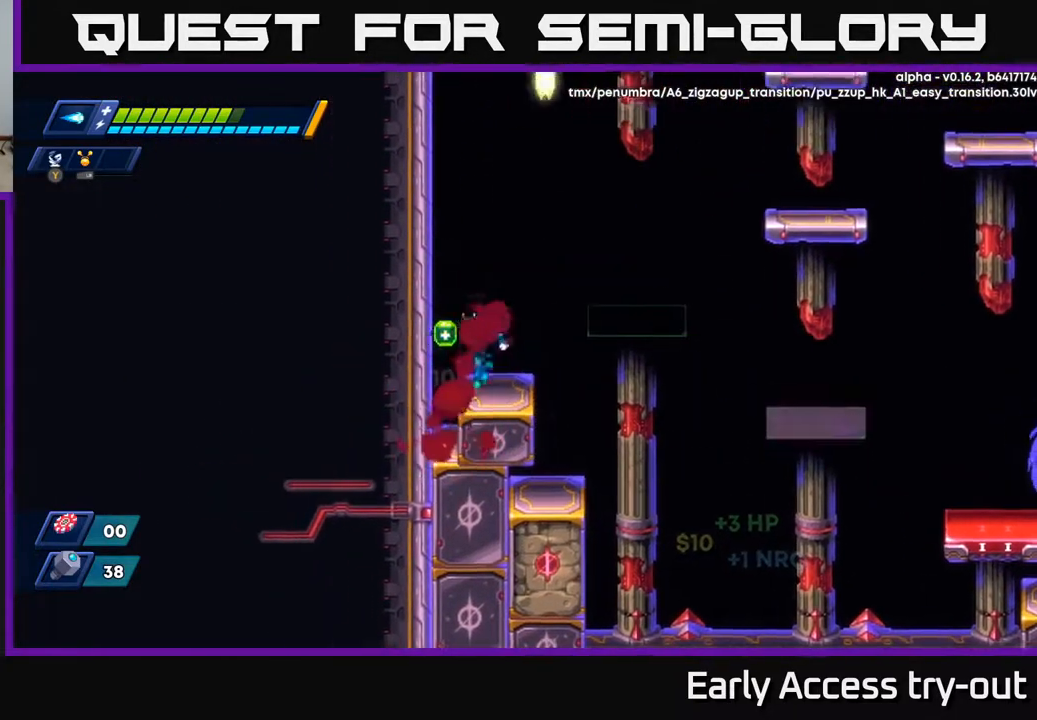
Gameplay with a controller (Xbox layout); each line is a JSON object with the inputs held at the frame after it. "events" lists button and stick changes between this image and that frame as [ms after this image, input, new state], when the widget could be followed in between. Not read: left_stick.
{"buttons": ["A", "DPAD_RIGHT"], "right_stick": "center", "events": [[200, "DPAD_LEFT", "up"], [217, "DPAD_RIGHT", "down"], [317, "A", "down"]]}
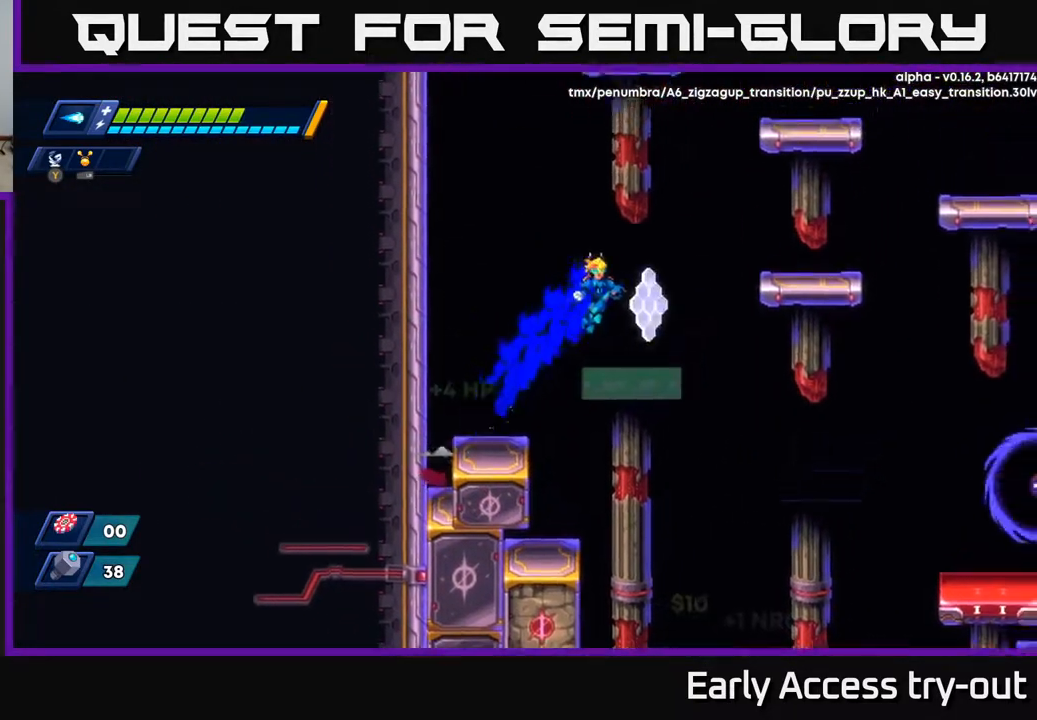
{"buttons": ["DPAD_LEFT"], "right_stick": "center", "events": [[183, "DPAD_RIGHT", "up"], [217, "DPAD_LEFT", "down"], [317, "A", "up"]]}
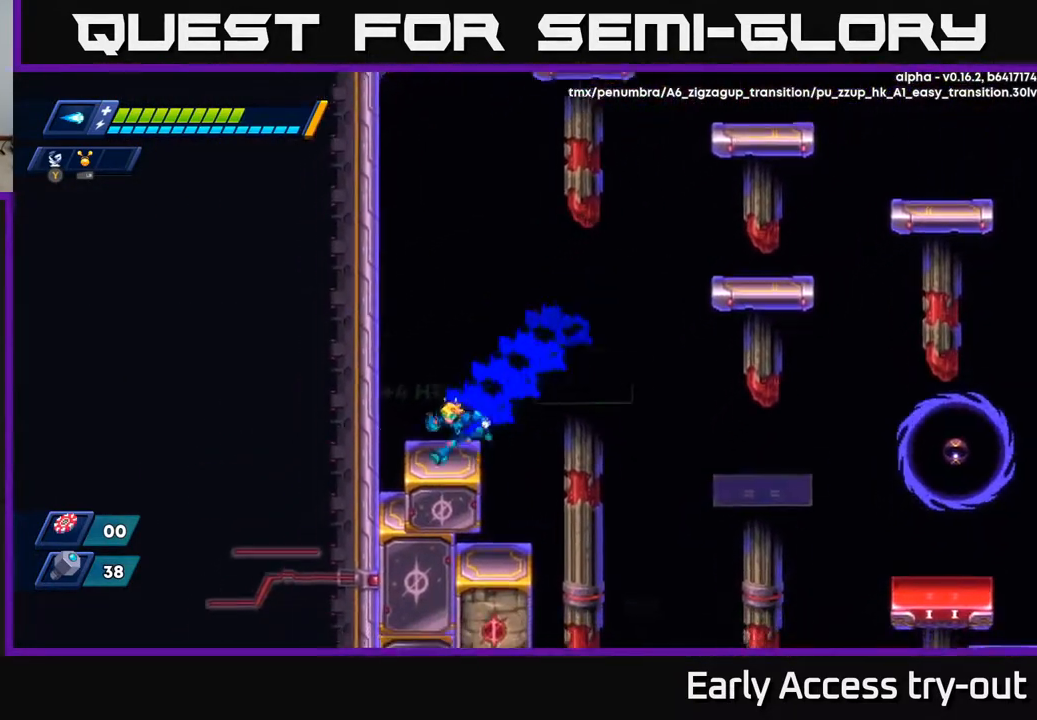
{"buttons": ["A", "DPAD_RIGHT"], "right_stick": "center", "events": [[117, "A", "down"], [317, "A", "up"], [400, "A", "down"], [450, "DPAD_LEFT", "up"], [467, "DPAD_RIGHT", "down"]]}
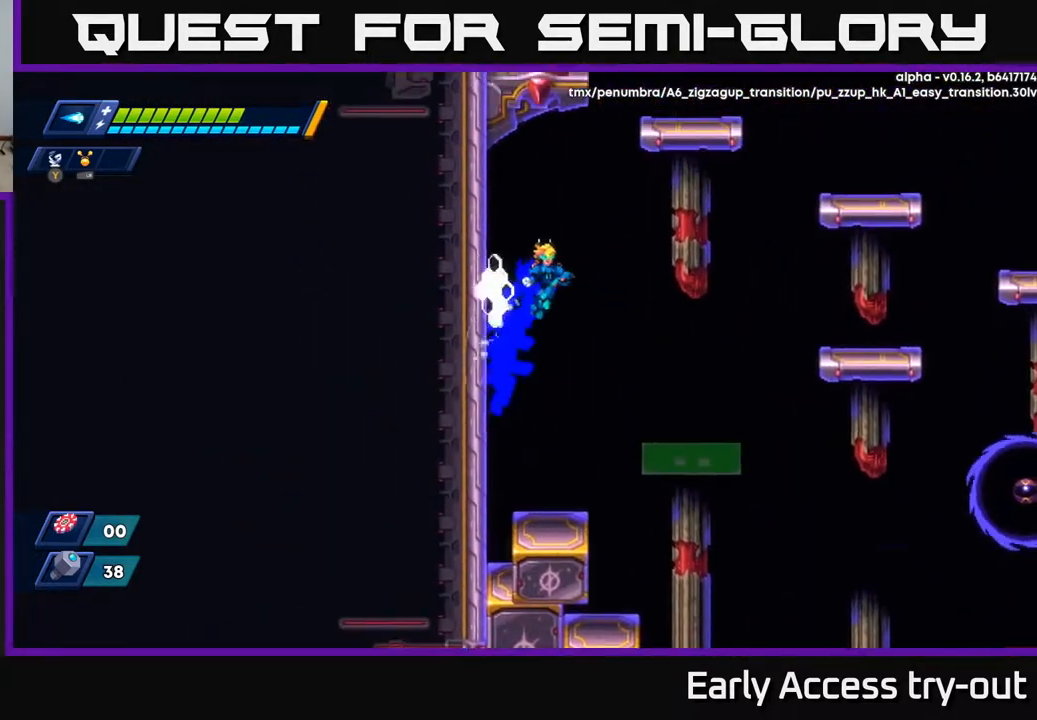
{"buttons": ["DPAD_RIGHT"], "right_stick": "center", "events": [[500, "A", "up"]]}
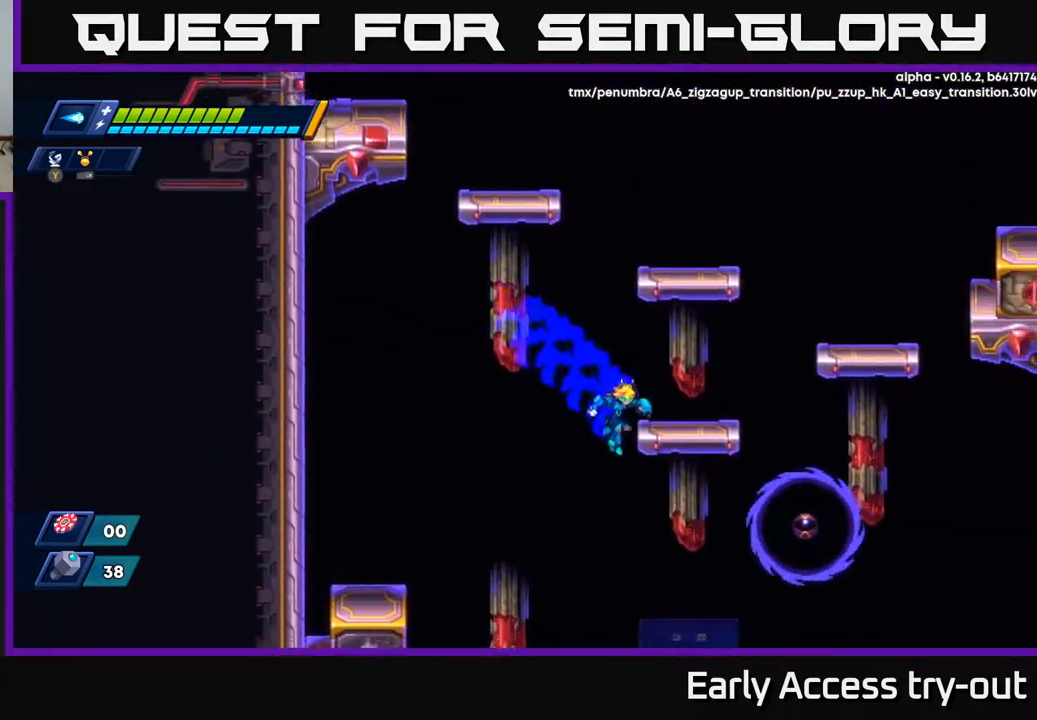
{"buttons": ["A", "DPAD_LEFT"], "right_stick": "center", "events": [[100, "A", "down"], [267, "A", "up"], [267, "DPAD_RIGHT", "up"], [283, "X", "down"], [333, "A", "down"], [333, "DPAD_LEFT", "down"], [383, "A", "up"], [450, "A", "down"], [467, "X", "up"], [483, "A", "up"], [500, "A", "down"]]}
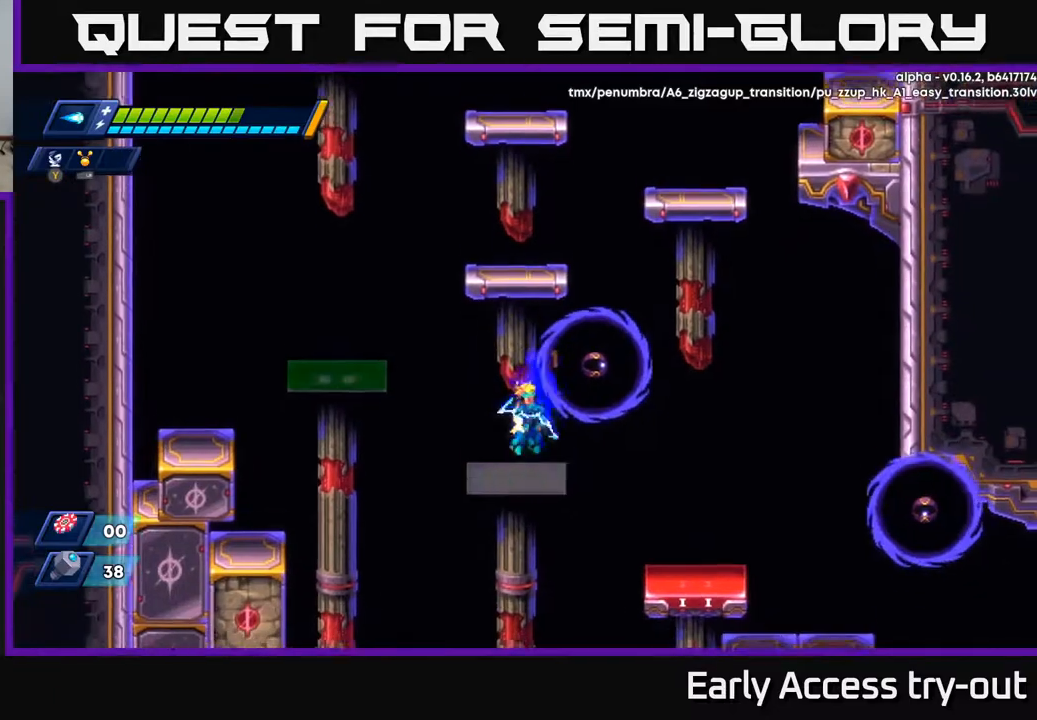
{"buttons": [], "right_stick": "center", "events": [[33, "X", "down"], [50, "DPAD_LEFT", "up"], [133, "X", "up"], [167, "A", "up"], [200, "A", "down"], [200, "DPAD_RIGHT", "down"], [217, "A", "up"], [217, "X", "down"], [300, "DPAD_RIGHT", "up"], [317, "X", "up"], [350, "X", "down"], [450, "X", "up"]]}
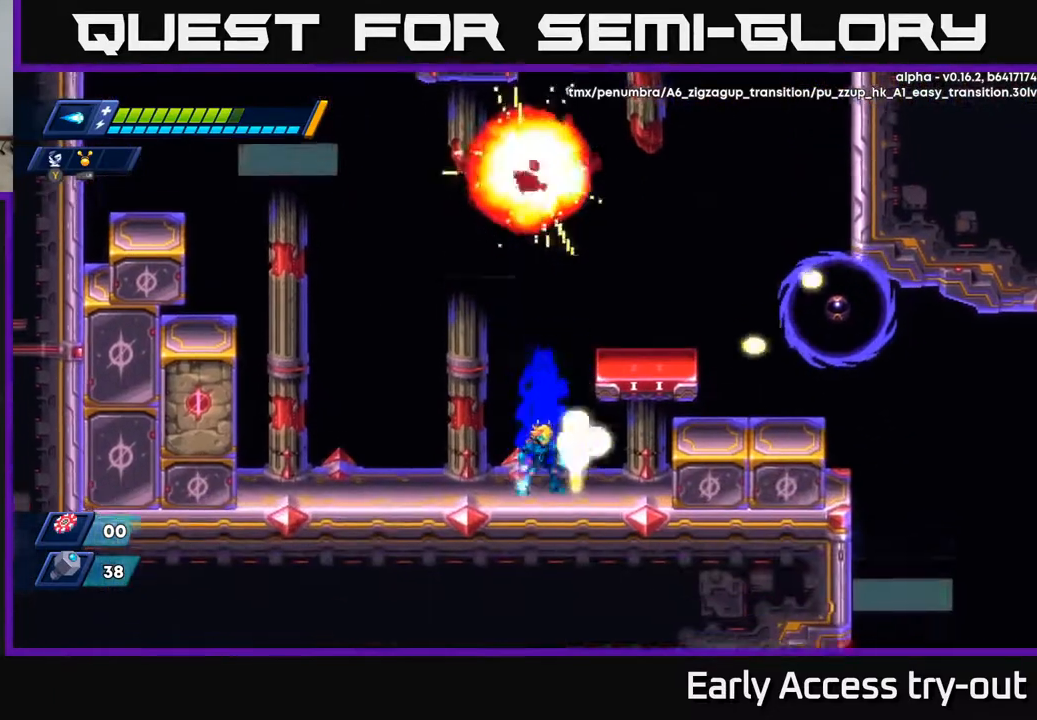
{"buttons": [], "right_stick": "center", "events": [[33, "X", "down"], [67, "DPAD_RIGHT", "down"], [83, "A", "down"], [117, "X", "up"], [267, "X", "down"], [350, "X", "up"], [400, "A", "up"], [417, "X", "down"], [483, "DPAD_RIGHT", "up"], [500, "X", "up"]]}
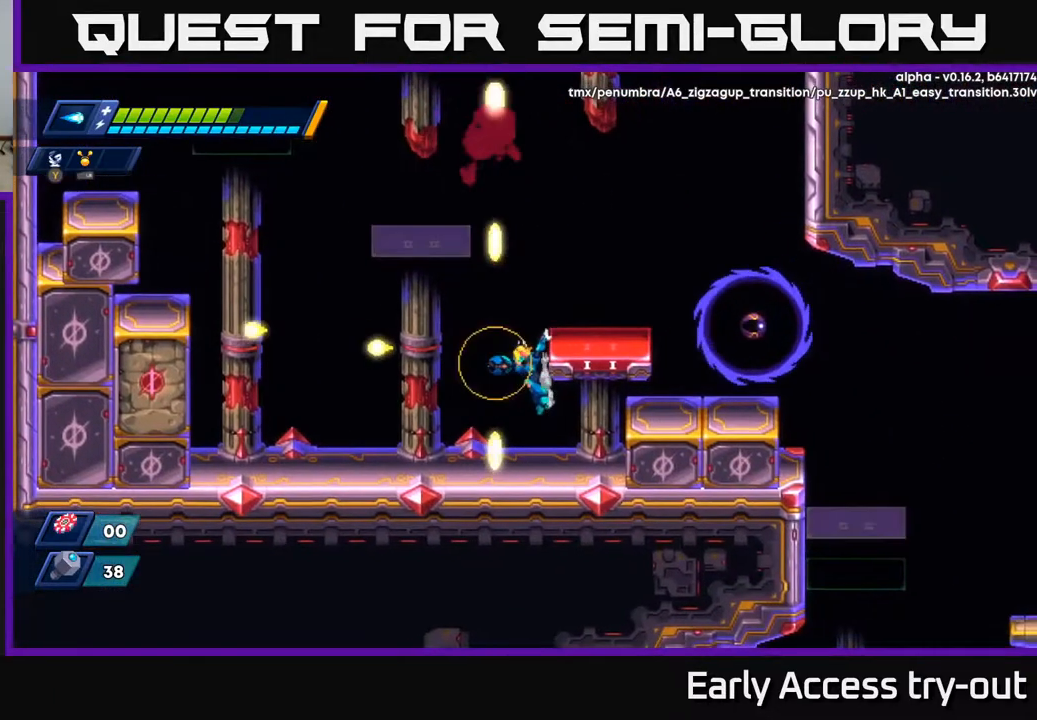
{"buttons": ["A"], "right_stick": "center", "events": [[233, "A", "down"]]}
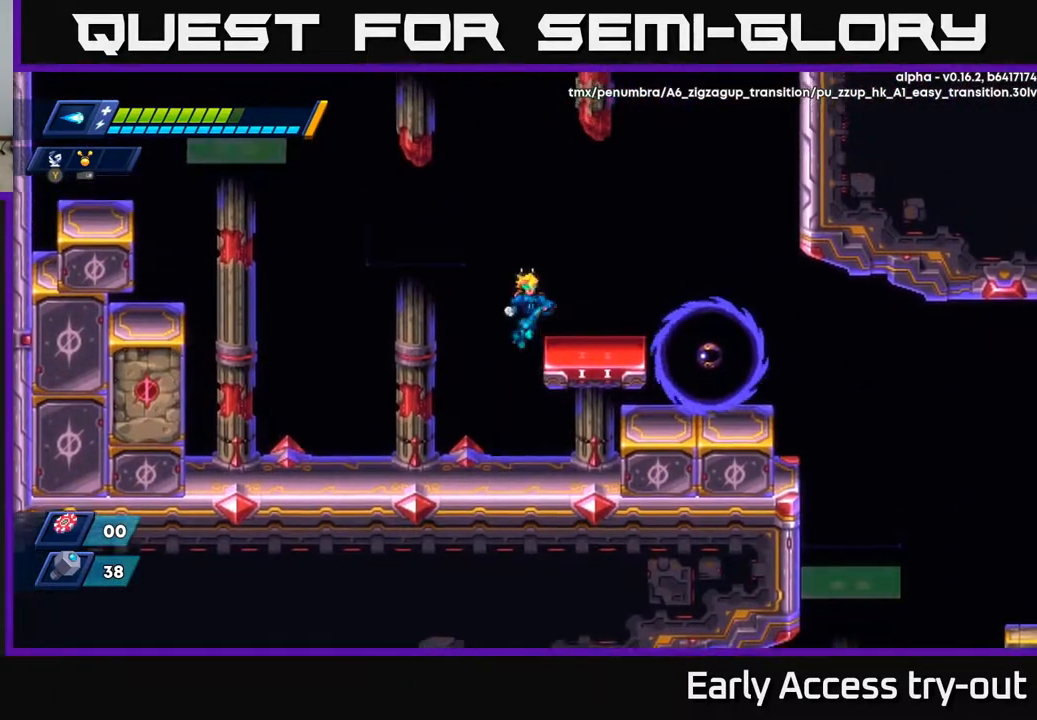
{"buttons": [], "right_stick": "center", "events": [[33, "DPAD_RIGHT", "down"], [83, "X", "down"], [100, "A", "up"], [183, "X", "up"], [200, "DPAD_RIGHT", "up"], [250, "X", "down"], [317, "X", "up"], [383, "X", "down"], [500, "X", "up"]]}
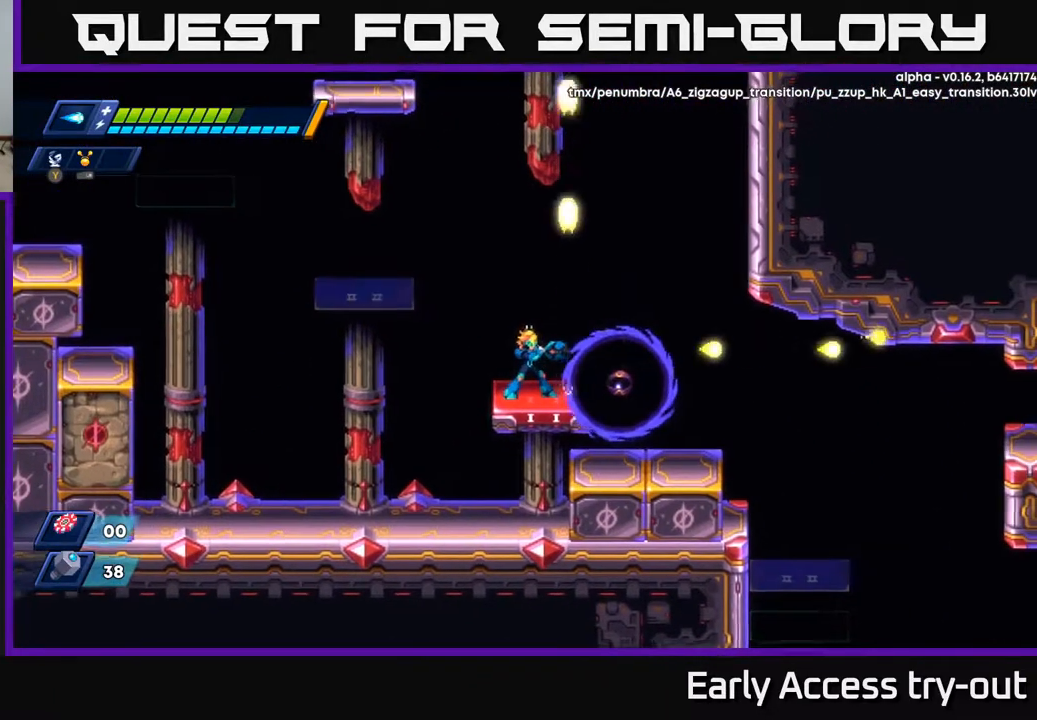
{"buttons": ["A", "X"], "right_stick": "center", "events": [[183, "X", "down"], [283, "X", "up"], [400, "A", "down"], [483, "X", "down"]]}
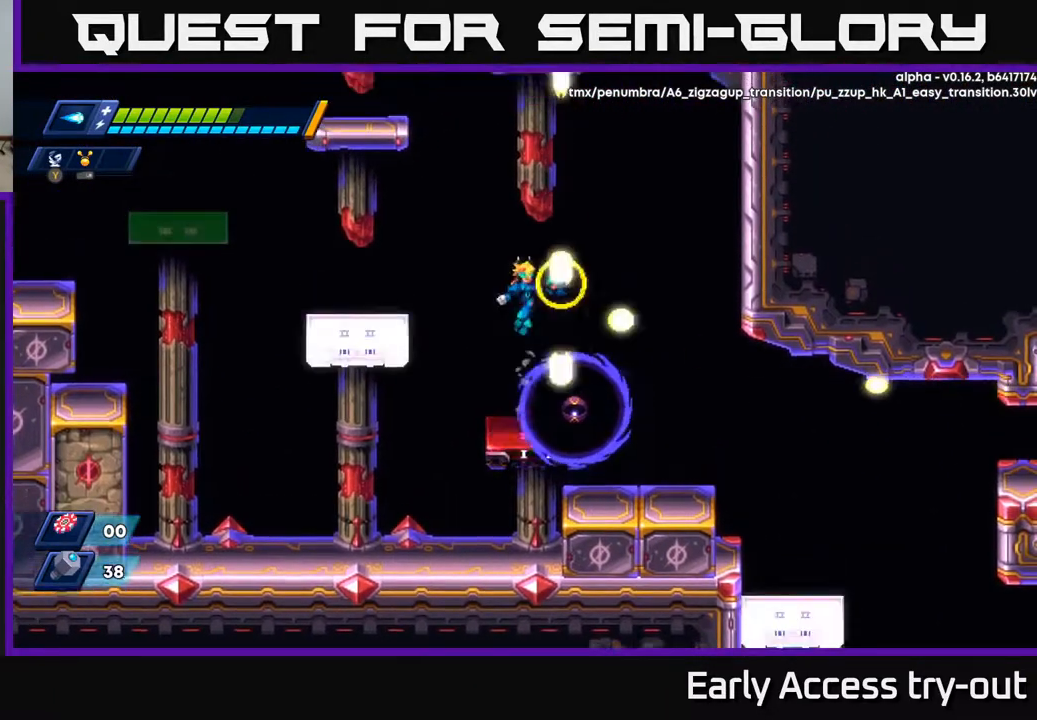
{"buttons": ["DPAD_RIGHT"], "right_stick": "center", "events": [[67, "A", "up"], [83, "X", "up"], [133, "X", "down"], [233, "X", "up"], [450, "DPAD_RIGHT", "down"]]}
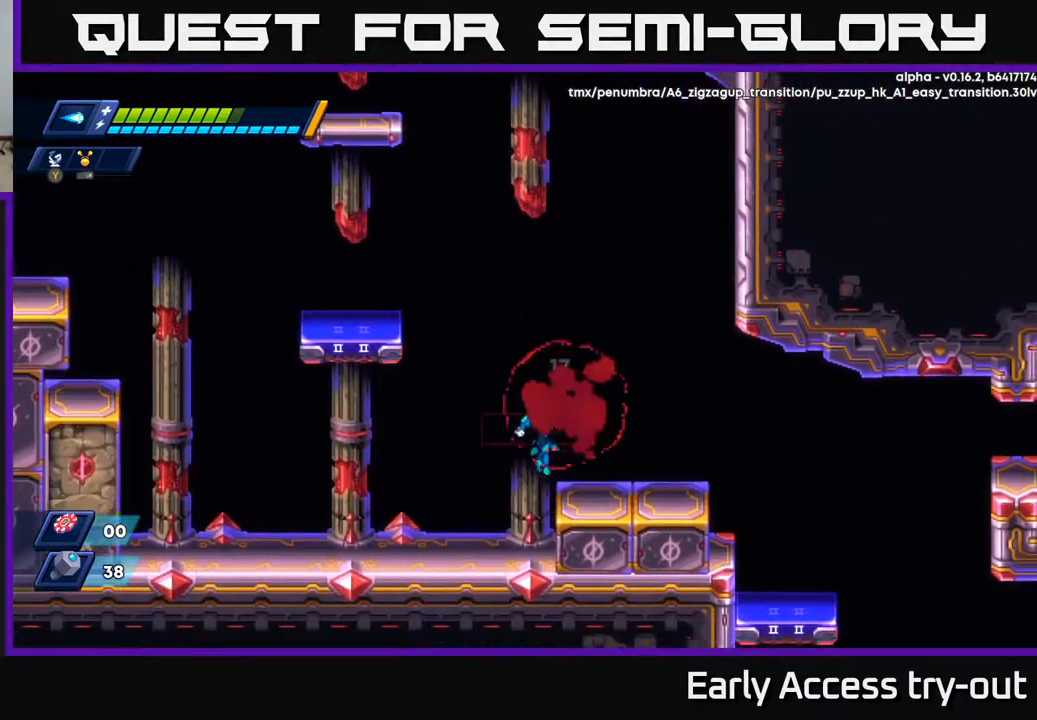
{"buttons": [], "right_stick": "center", "events": [[33, "A", "down"], [200, "A", "up"], [200, "DPAD_RIGHT", "up"]]}
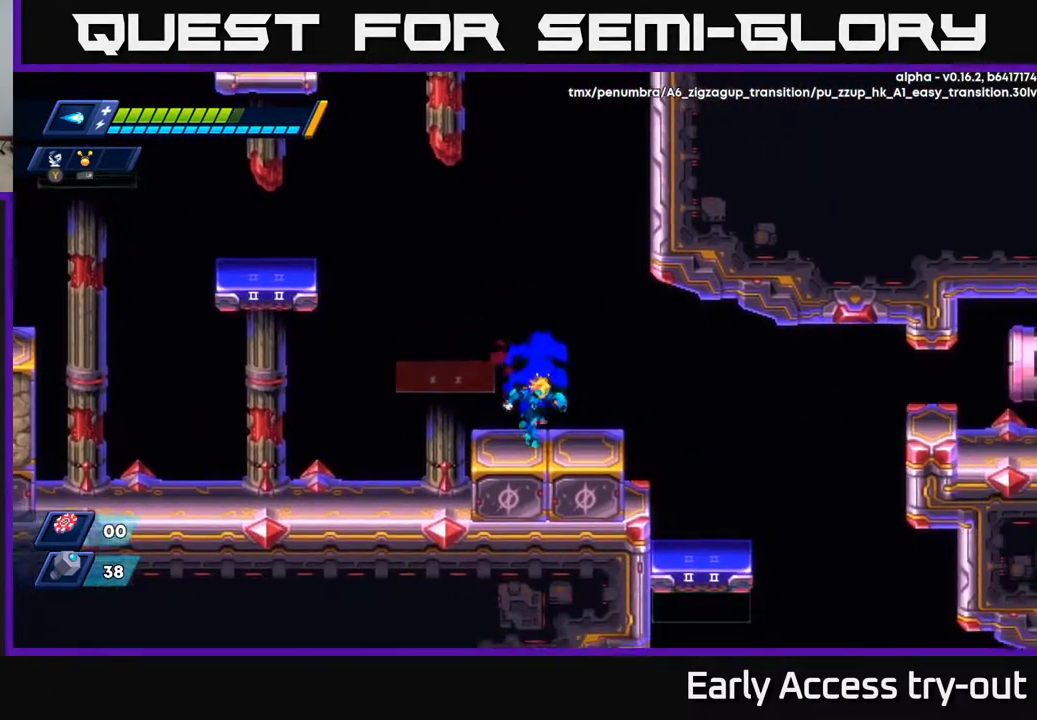
{"buttons": ["A"], "right_stick": "center", "events": [[83, "A", "down"], [83, "DPAD_RIGHT", "down"], [400, "A", "up"], [450, "A", "down"], [500, "DPAD_RIGHT", "up"]]}
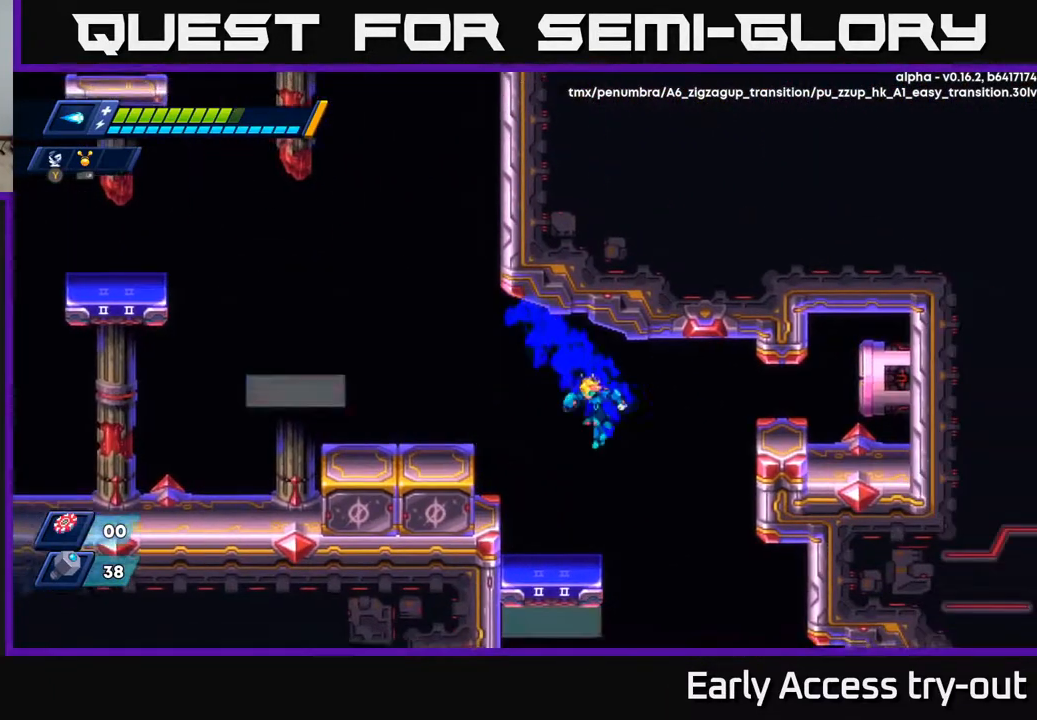
{"buttons": ["DPAD_LEFT"], "right_stick": "center", "events": [[33, "DPAD_LEFT", "down"], [117, "A", "up"], [267, "A", "down"], [450, "A", "up"]]}
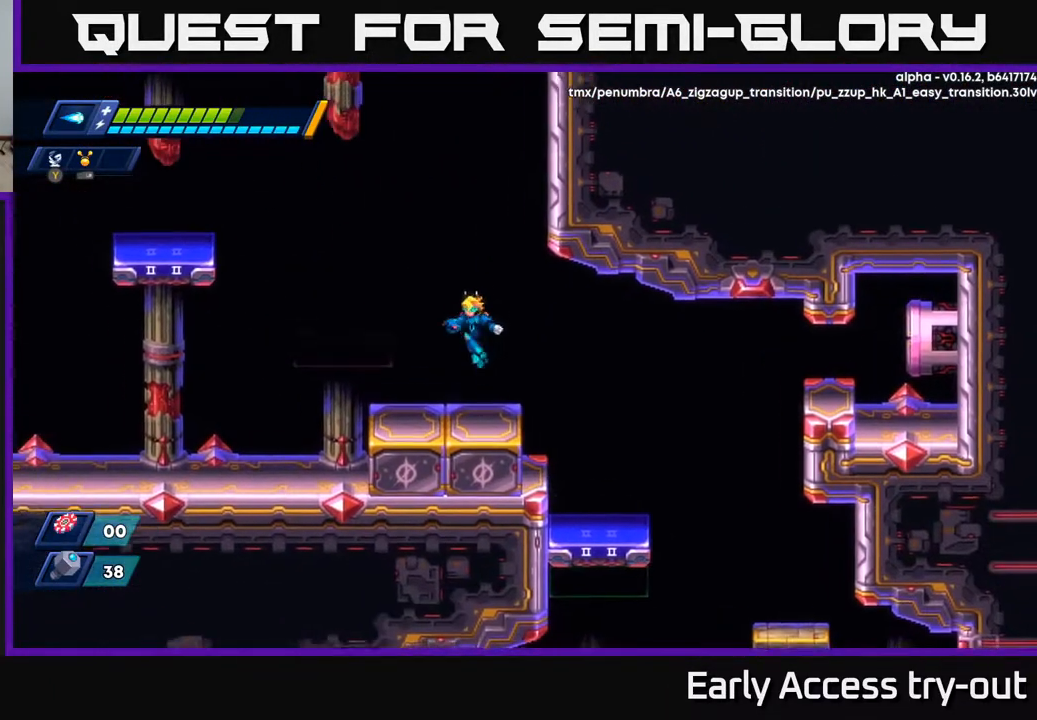
{"buttons": ["A", "DPAD_RIGHT"], "right_stick": "center", "events": [[50, "DPAD_LEFT", "up"], [250, "A", "down"], [400, "DPAD_RIGHT", "down"]]}
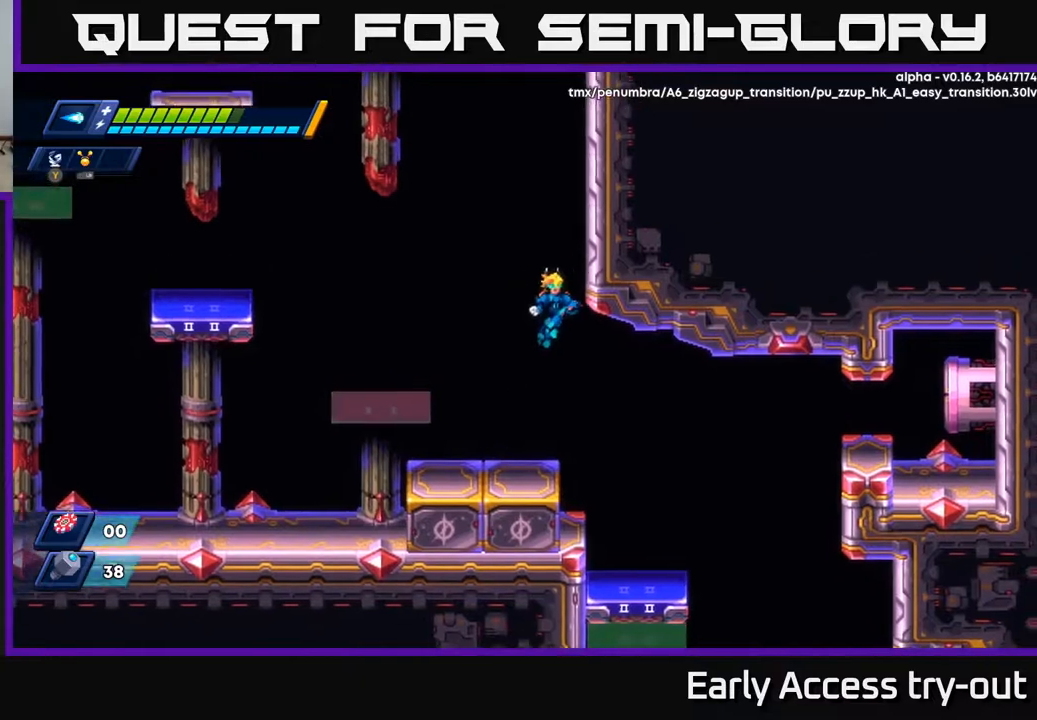
{"buttons": ["A", "DPAD_RIGHT"], "right_stick": "center", "events": [[83, "A", "up"], [150, "A", "down"], [317, "A", "up"], [383, "A", "down"]]}
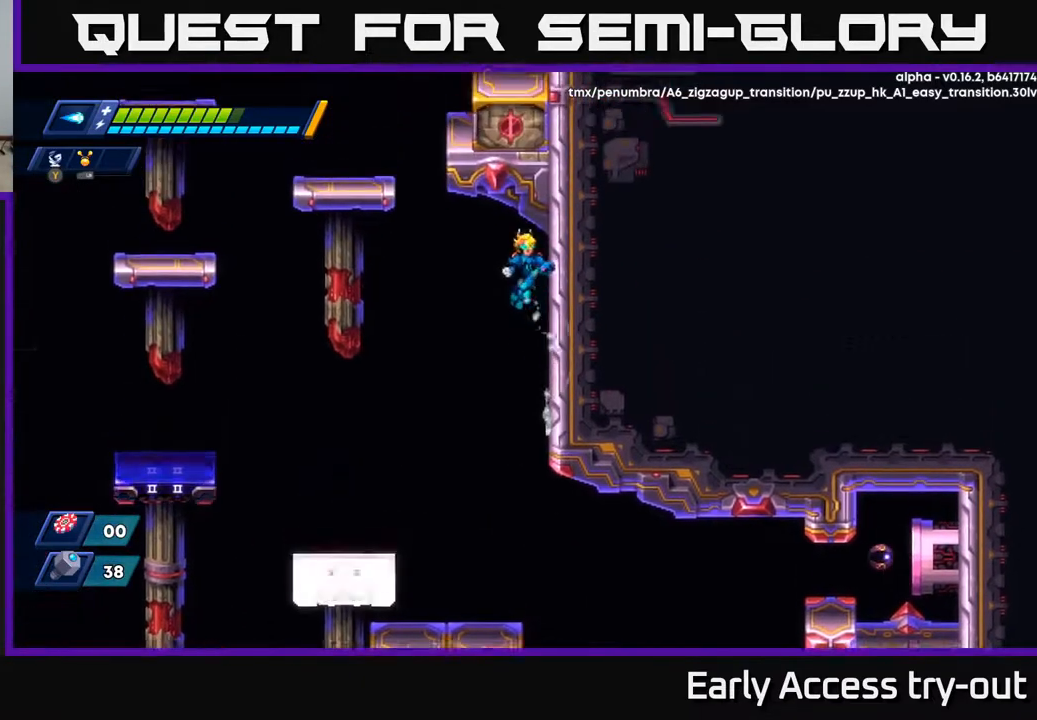
{"buttons": ["A", "DPAD_LEFT"], "right_stick": "center", "events": [[67, "A", "up"], [417, "DPAD_RIGHT", "up"], [433, "DPAD_LEFT", "down"], [483, "A", "down"]]}
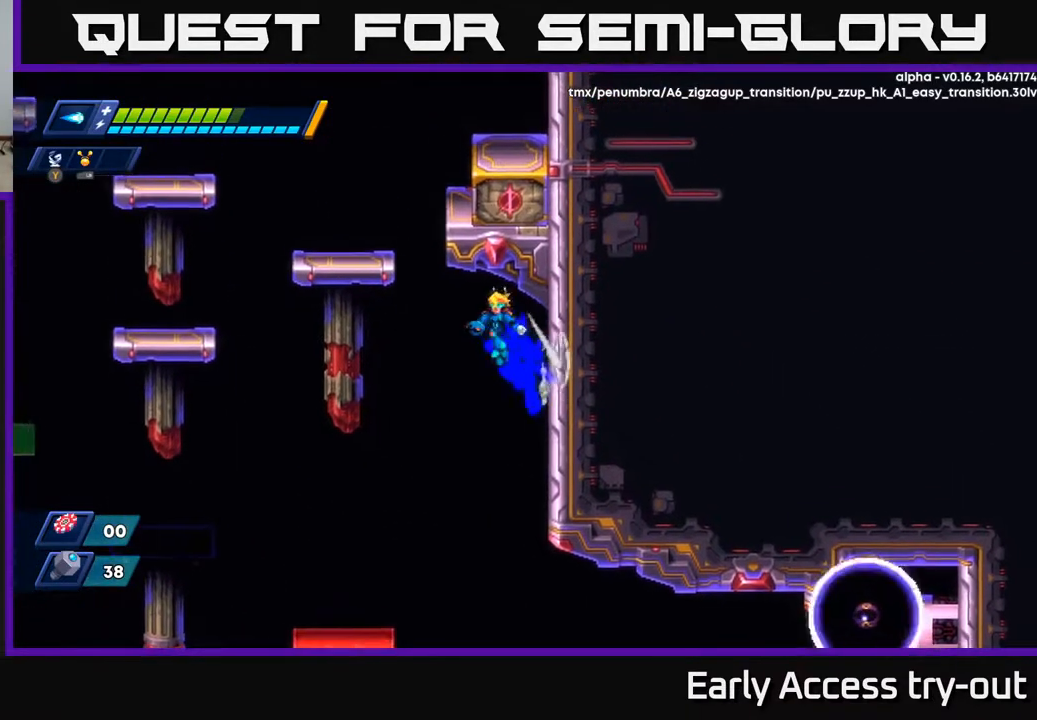
{"buttons": ["DPAD_LEFT"], "right_stick": "center", "events": [[417, "A", "up"]]}
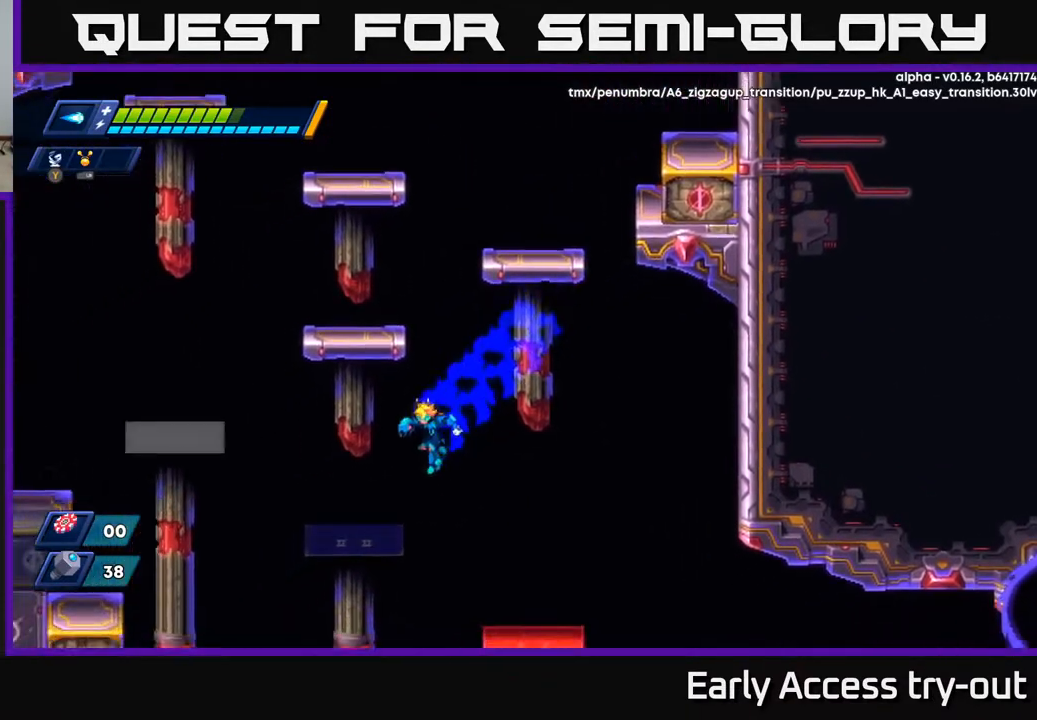
{"buttons": ["DPAD_LEFT"], "right_stick": "center", "events": [[217, "A", "down"], [417, "A", "up"]]}
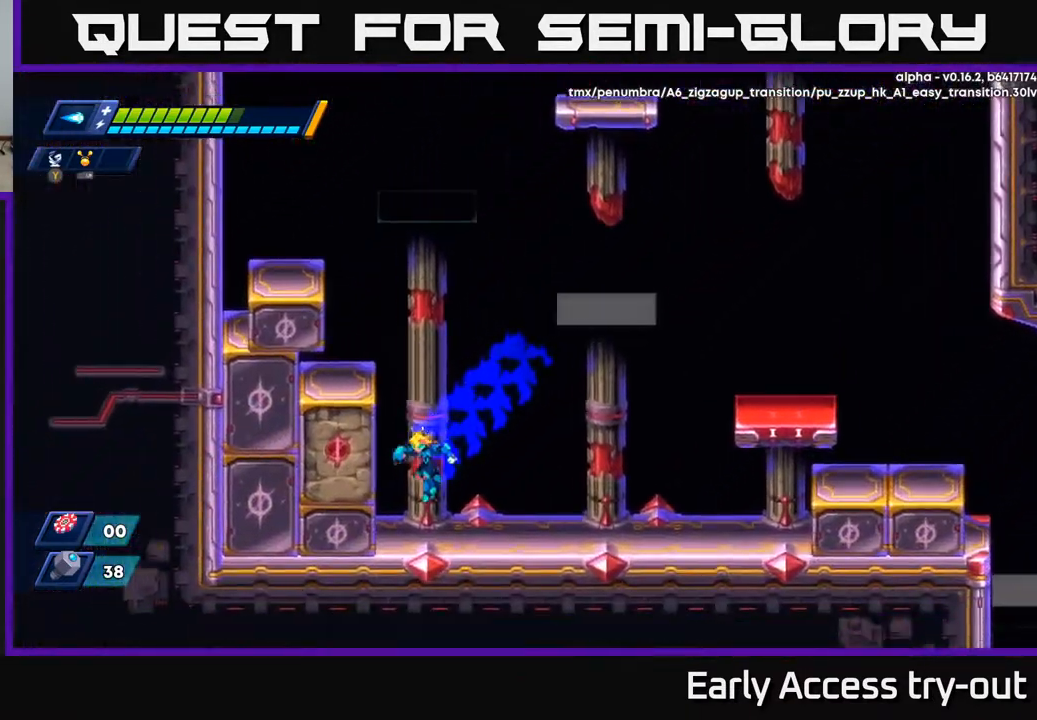
{"buttons": ["A", "DPAD_LEFT"], "right_stick": "center", "events": [[83, "A", "down"], [267, "A", "up"], [317, "A", "down"]]}
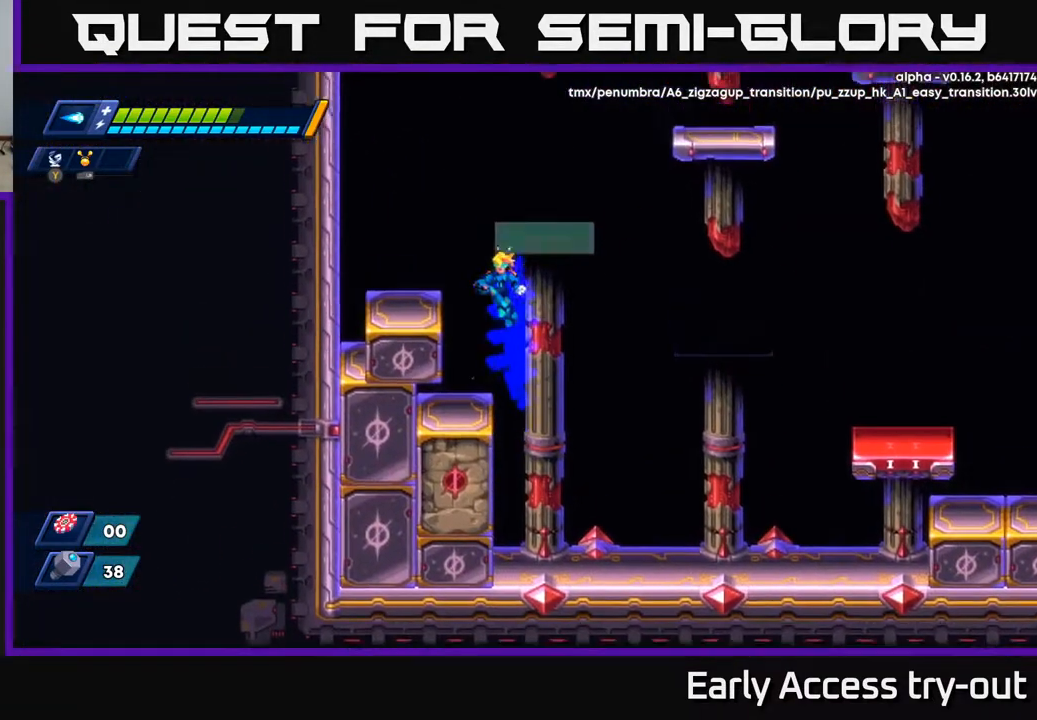
{"buttons": ["A", "DPAD_RIGHT"], "right_stick": "center", "events": [[100, "X", "down"], [133, "A", "up"], [250, "X", "up"], [350, "DPAD_LEFT", "up"], [400, "DPAD_RIGHT", "down"], [500, "A", "down"]]}
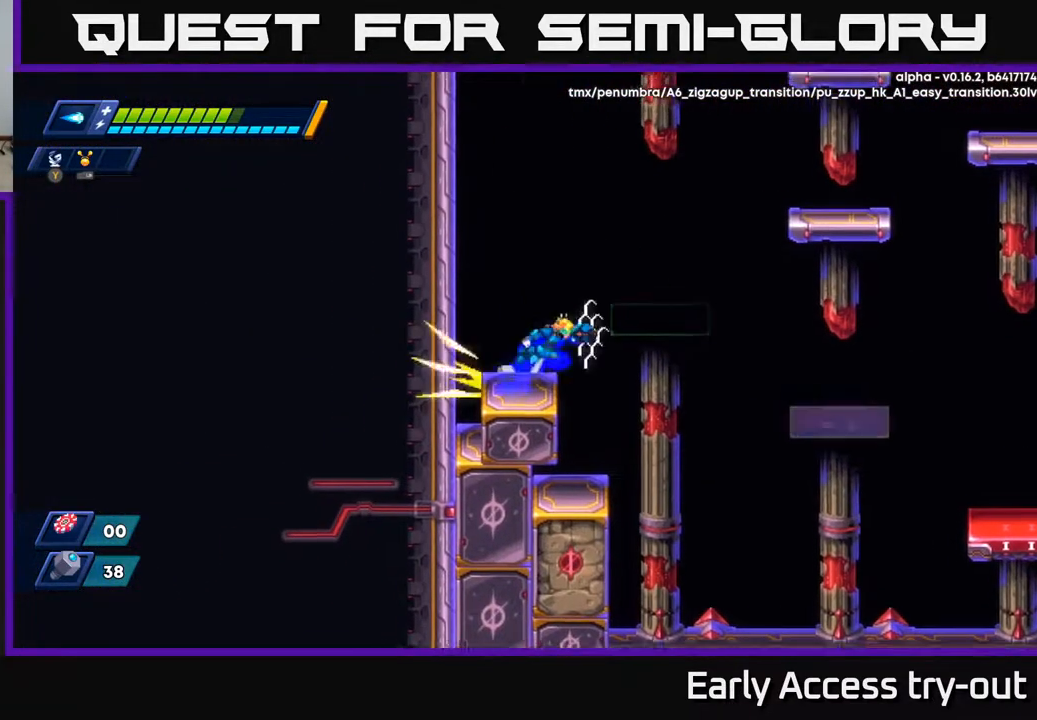
{"buttons": ["X", "DPAD_RIGHT"], "right_stick": "center", "events": [[217, "A", "up"], [267, "DPAD_RIGHT", "up"], [383, "X", "down"], [433, "DPAD_RIGHT", "down"]]}
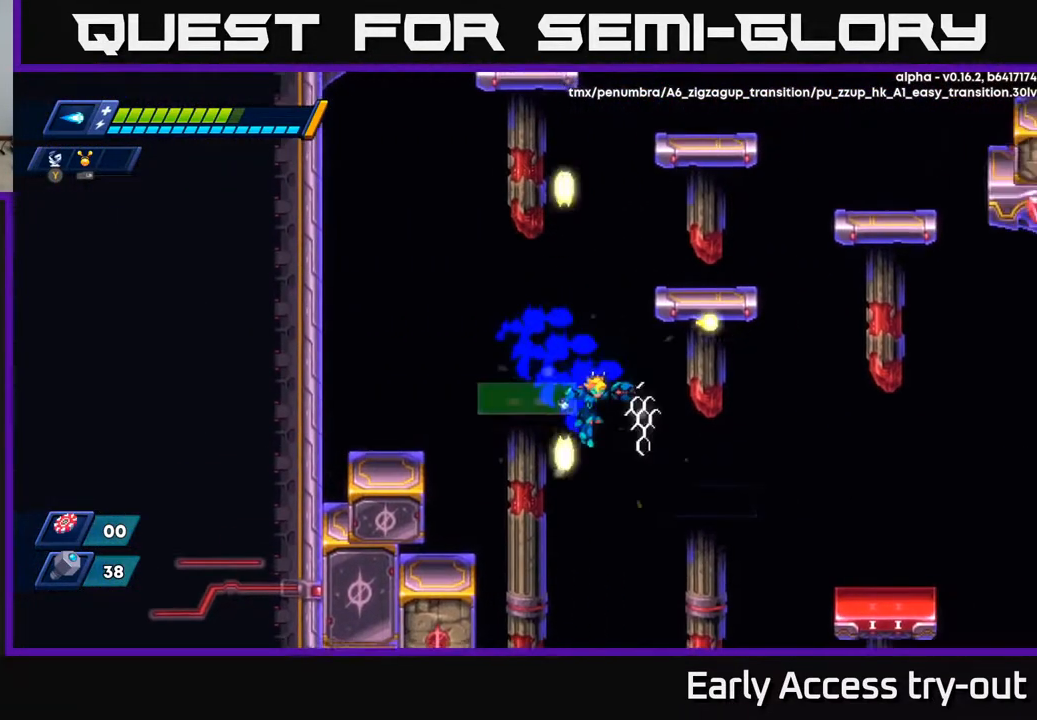
{"buttons": ["X"], "right_stick": "center", "events": [[133, "DPAD_RIGHT", "up"], [183, "DPAD_LEFT", "down"], [317, "DPAD_LEFT", "up"]]}
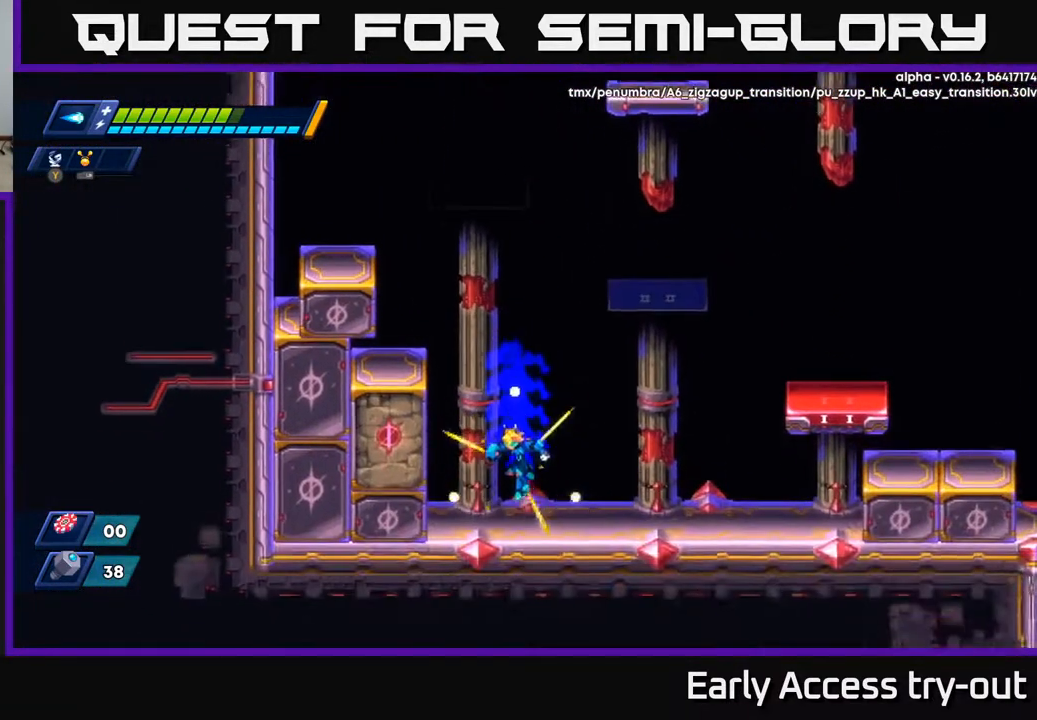
{"buttons": ["X"], "right_stick": "center", "events": [[250, "A", "down"], [300, "DPAD_LEFT", "down"], [333, "DPAD_LEFT", "up"], [367, "A", "up"], [367, "X", "up"], [450, "X", "down"]]}
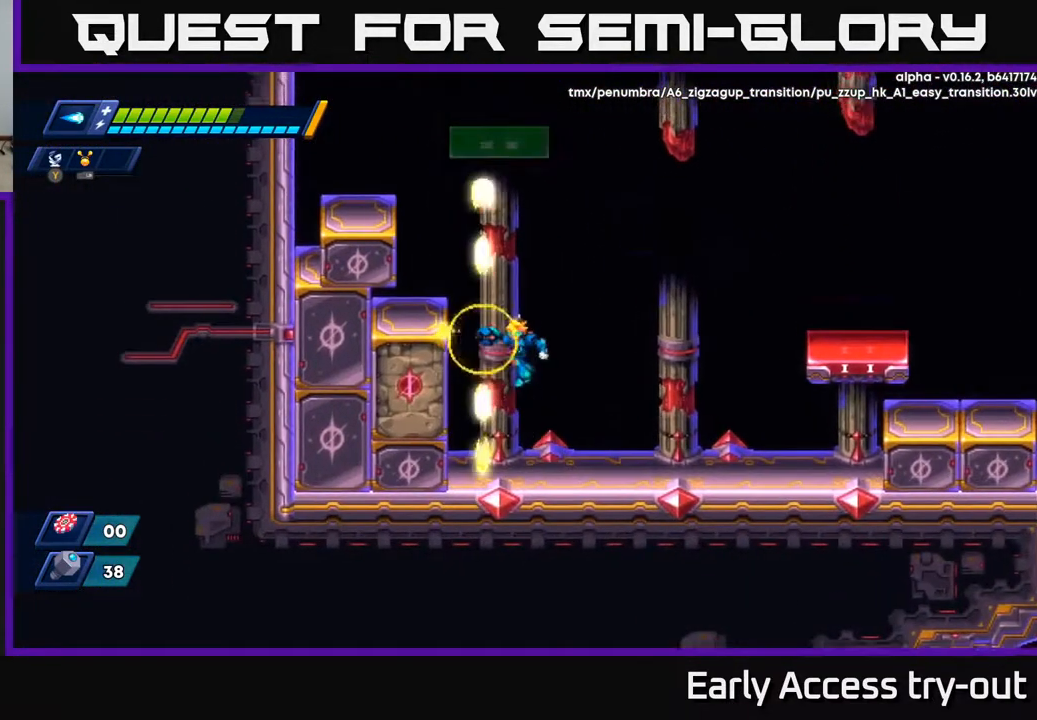
{"buttons": ["X"], "right_stick": "center", "events": [[17, "X", "up"], [83, "X", "down"], [183, "X", "up"], [250, "A", "down"], [250, "DPAD_LEFT", "down"], [317, "X", "down"], [367, "DPAD_LEFT", "up"], [383, "A", "up"], [400, "X", "up"], [467, "X", "down"]]}
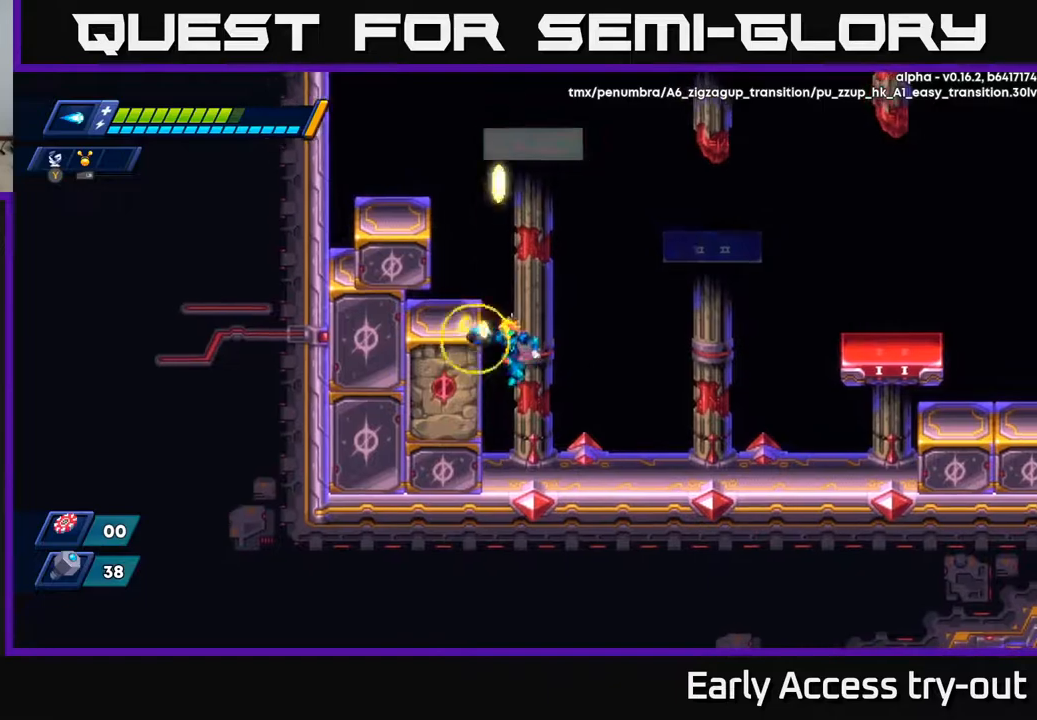
{"buttons": [], "right_stick": "center", "events": [[67, "DPAD_LEFT", "down"], [167, "A", "down"], [367, "A", "up"], [400, "X", "up"], [467, "DPAD_LEFT", "up"]]}
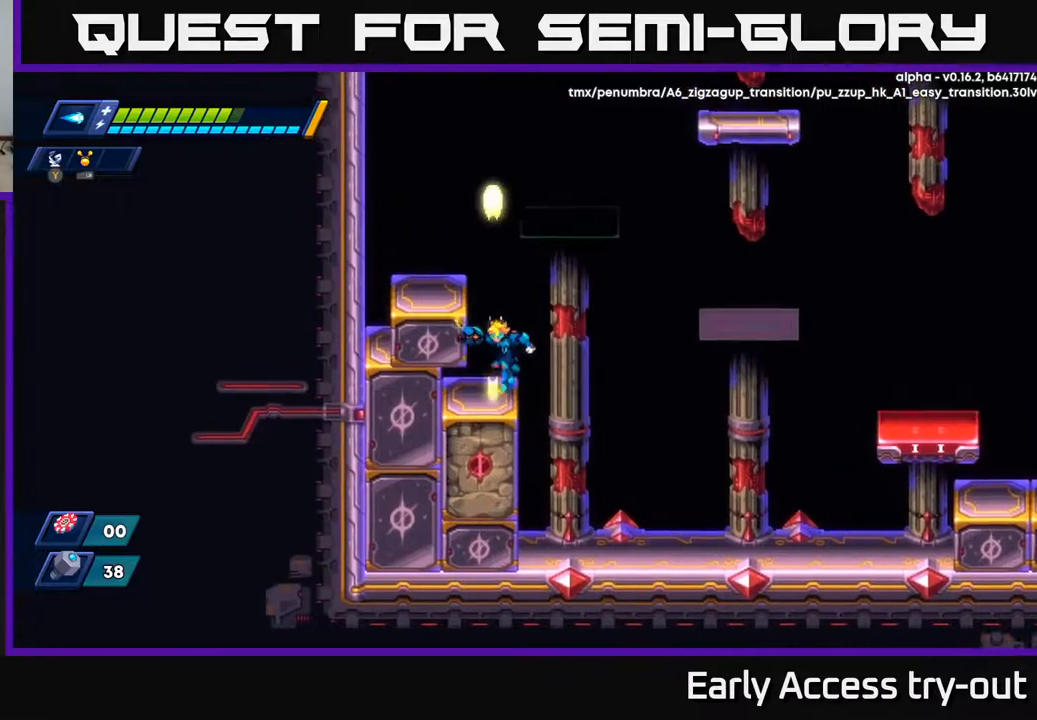
{"buttons": [], "right_stick": "center", "events": [[83, "A", "down"], [267, "DPAD_LEFT", "down"], [300, "A", "up"], [433, "DPAD_LEFT", "up"]]}
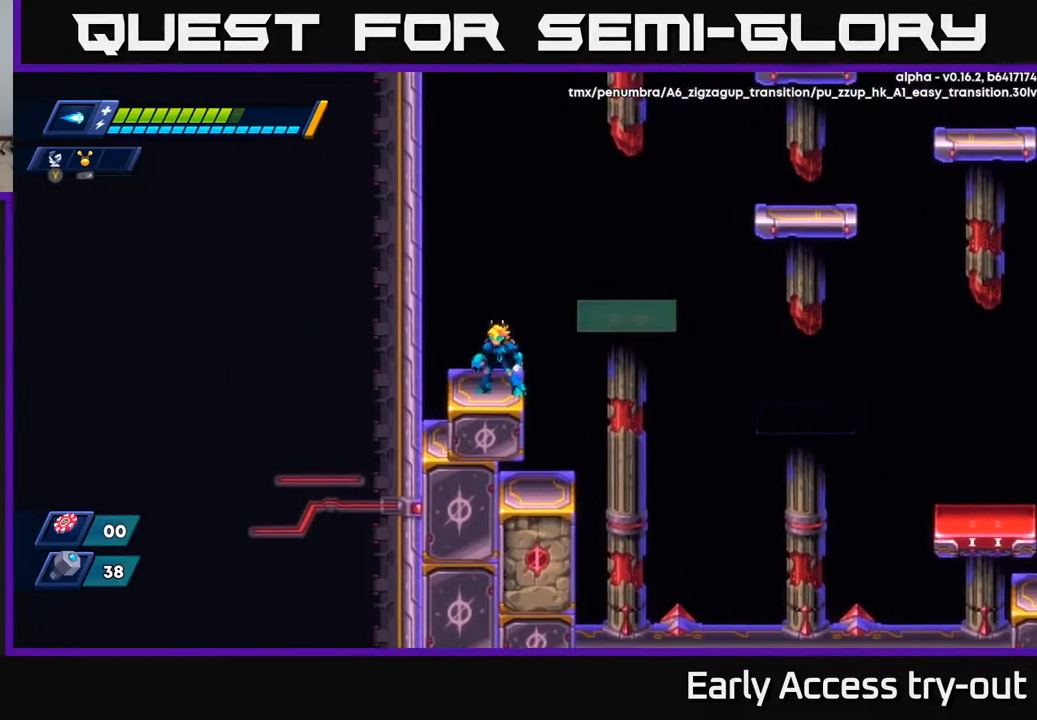
{"buttons": ["A", "DPAD_LEFT"], "right_stick": "center", "events": [[100, "DPAD_RIGHT", "down"], [133, "A", "down"], [350, "DPAD_RIGHT", "up"], [383, "DPAD_LEFT", "down"]]}
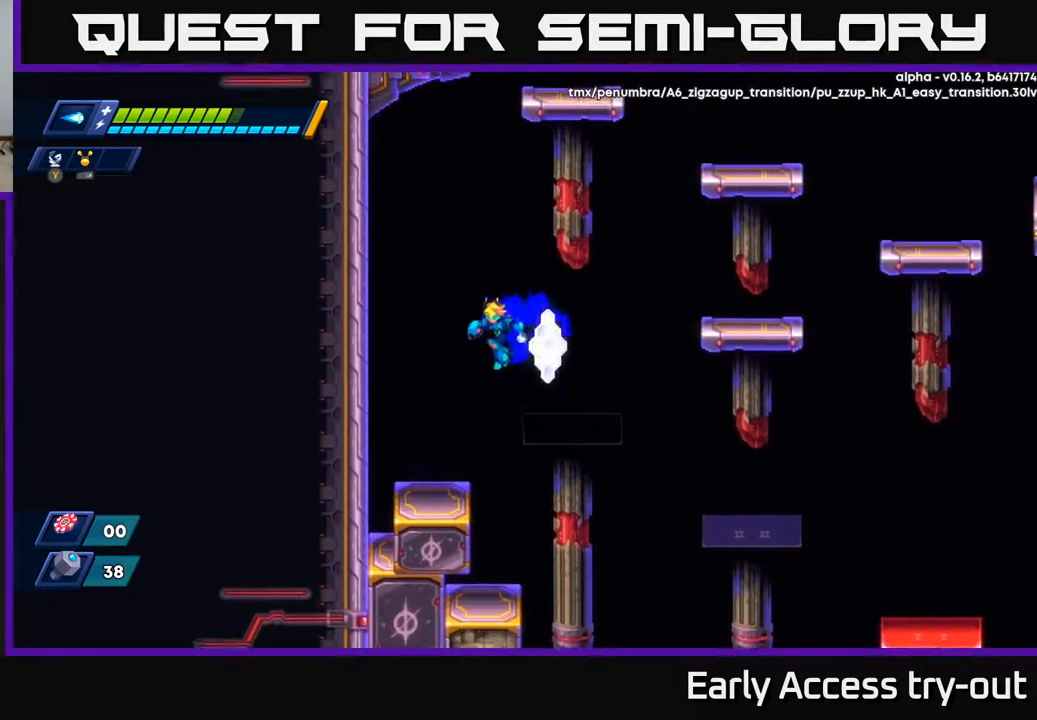
{"buttons": ["A", "DPAD_LEFT"], "right_stick": "center", "events": [[17, "A", "up"], [117, "DPAD_LEFT", "up"], [300, "DPAD_LEFT", "down"], [367, "A", "down"]]}
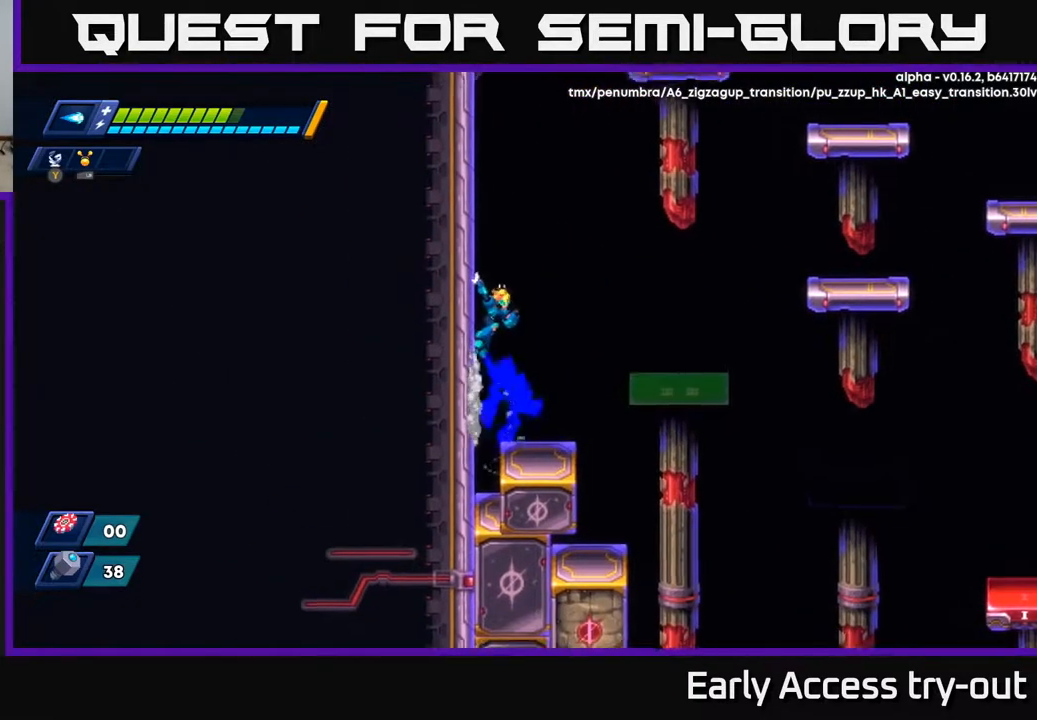
{"buttons": ["A", "DPAD_RIGHT"], "right_stick": "center", "events": [[50, "A", "up"], [133, "DPAD_LEFT", "up"], [150, "A", "down"], [167, "DPAD_RIGHT", "down"]]}